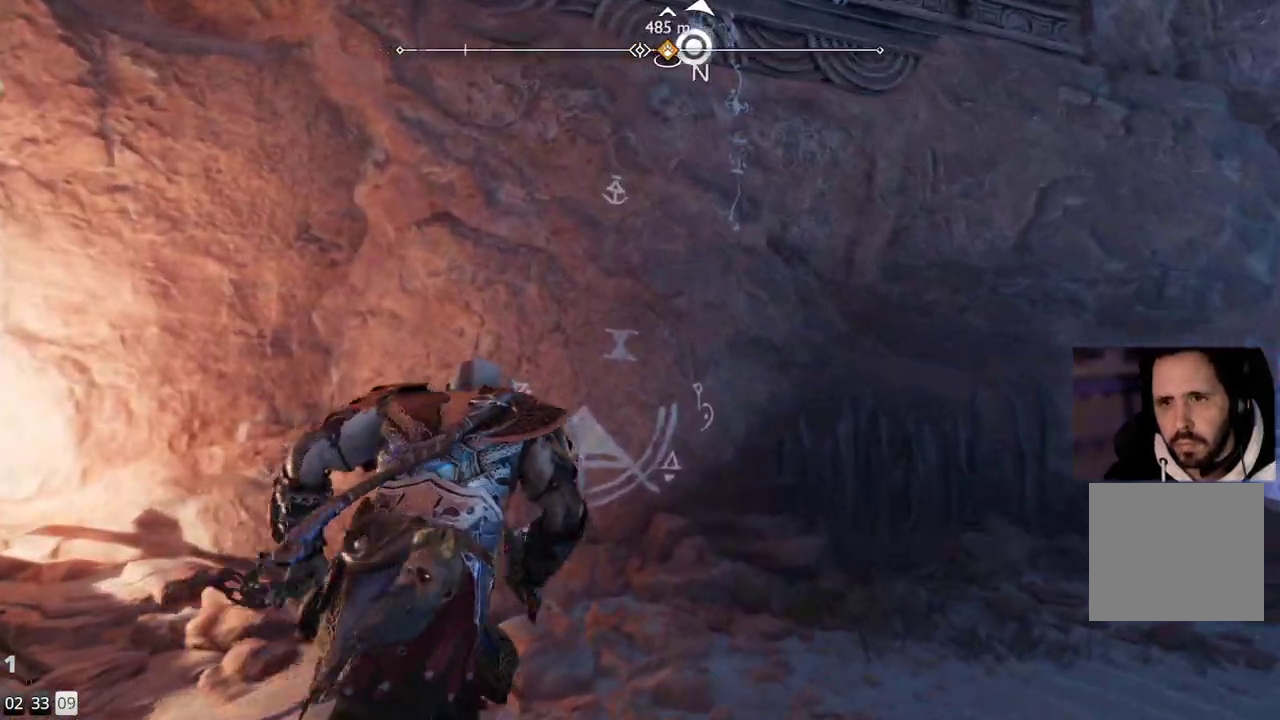
Gameplay with a controller (PlayStation layout); each line is a JSON object with the inputs held at the frame after it. "events" lists button and stick changes between this image and that frame as [ms after this image, input, new state], when the widget could be followed in between. Not read: R1.
{"buttons": [], "left_stick": "center", "right_stick": "center", "events": [[33, "CIRCLE", "down"], [117, "CIRCLE", "up"], [200, "CIRCLE", "down"], [250, "left_stick", "center"], [300, "CIRCLE", "up"]]}
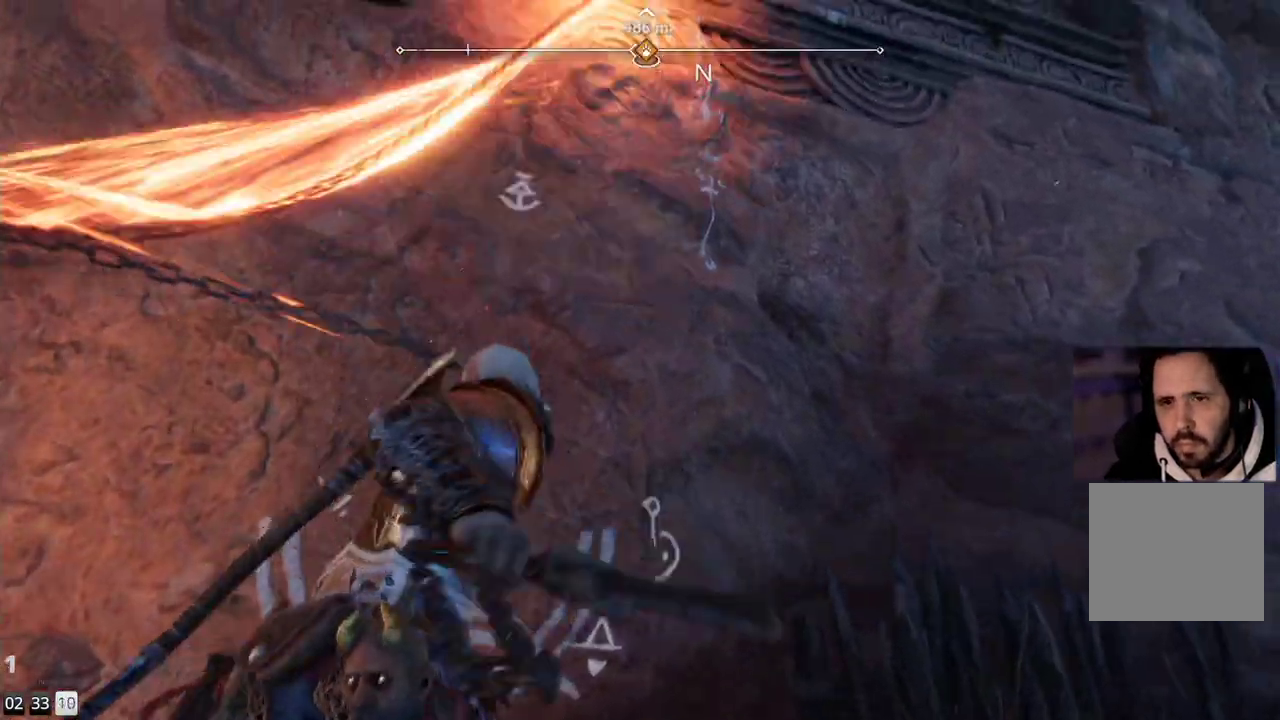
{"buttons": [], "left_stick": "center", "right_stick": "left", "events": [[133, "right_stick", "left"]]}
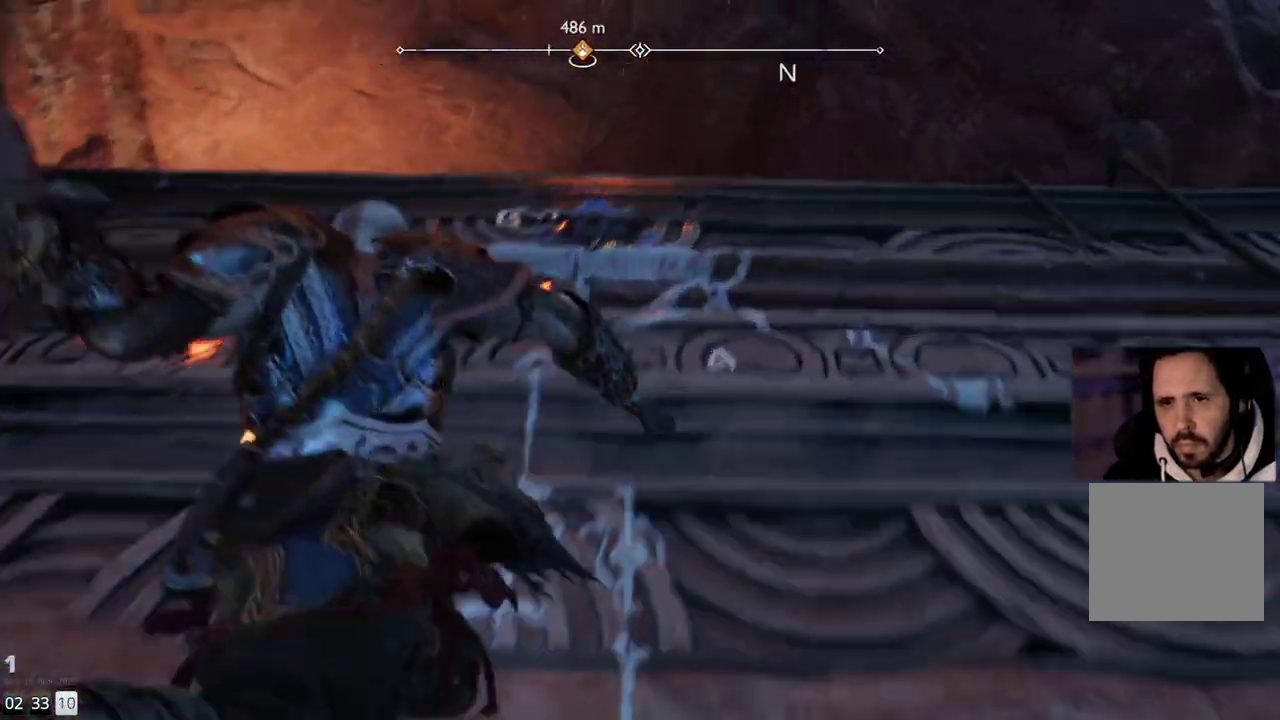
{"buttons": [], "left_stick": "up", "right_stick": "down-left", "events": [[17, "right_stick", "center"], [250, "left_stick", "up"], [283, "right_stick", "down-left"]]}
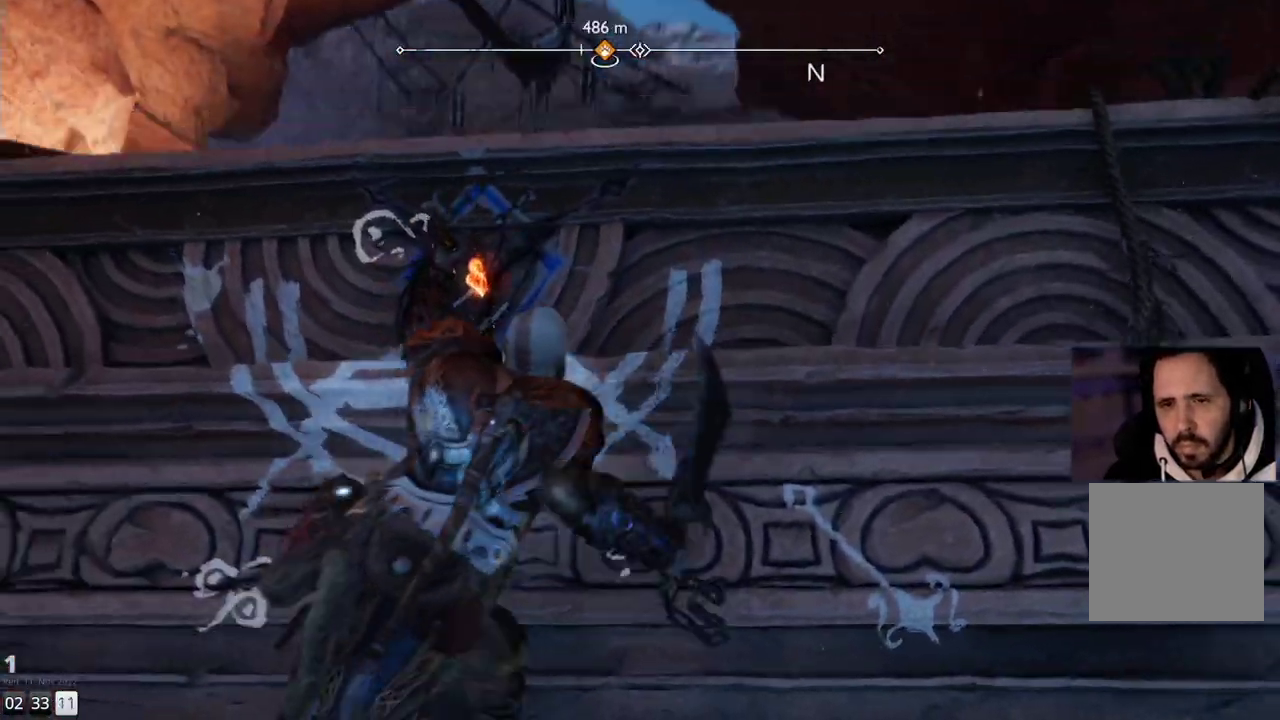
{"buttons": [], "left_stick": "up", "right_stick": "center", "events": [[83, "right_stick", "center"], [183, "right_stick", "down-left"], [417, "right_stick", "center"]]}
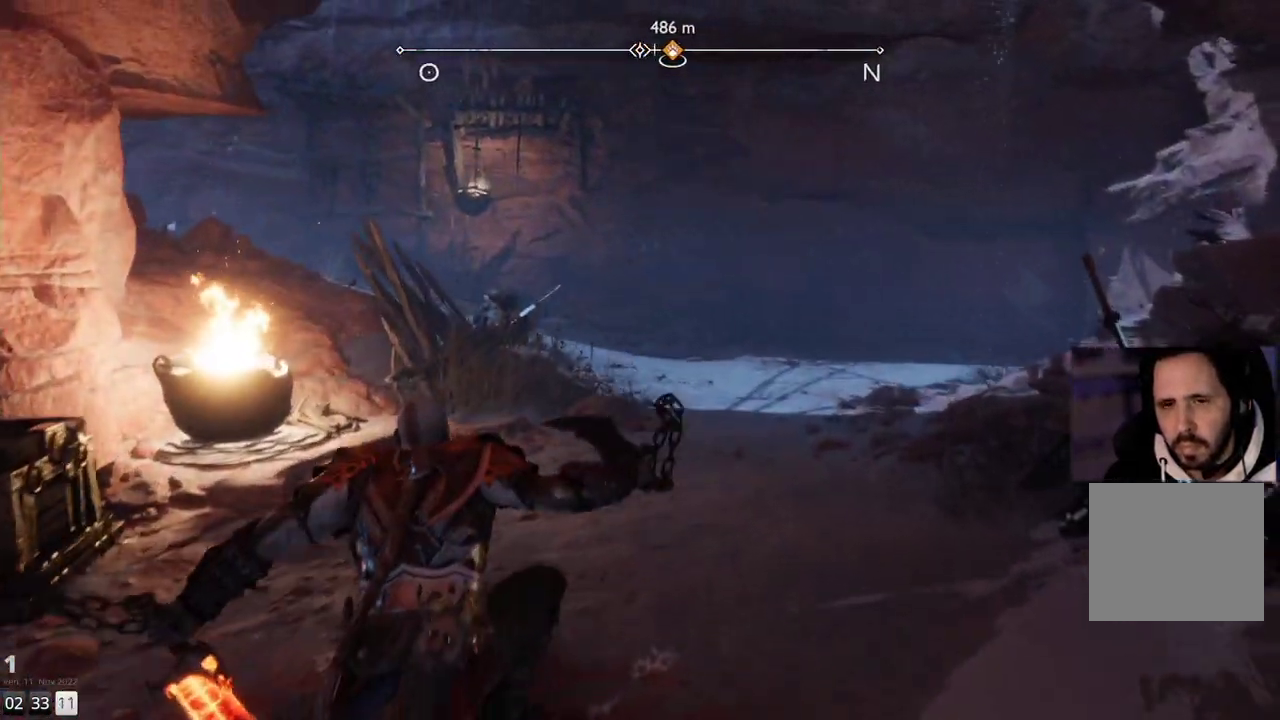
{"buttons": [], "left_stick": "up", "right_stick": "center", "events": []}
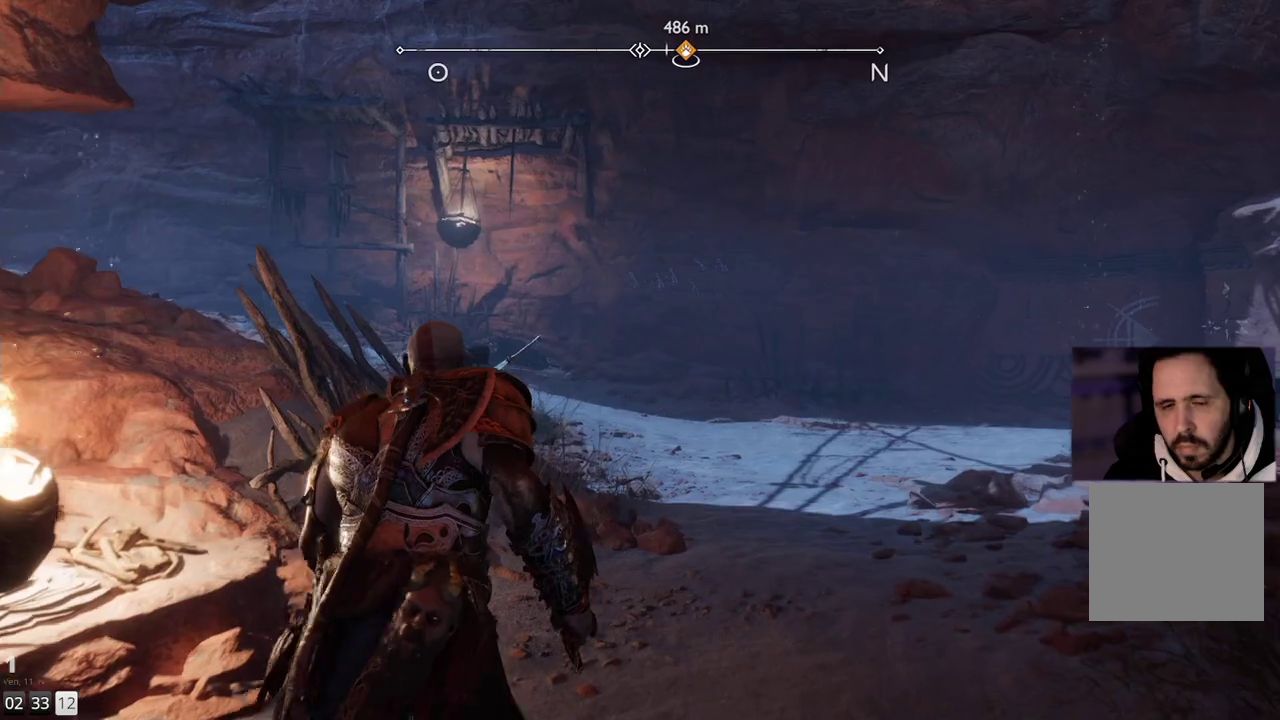
{"buttons": [], "left_stick": "up", "right_stick": "down-left", "events": [[17, "L3", "down"], [167, "L3", "up"], [367, "right_stick", "down-left"]]}
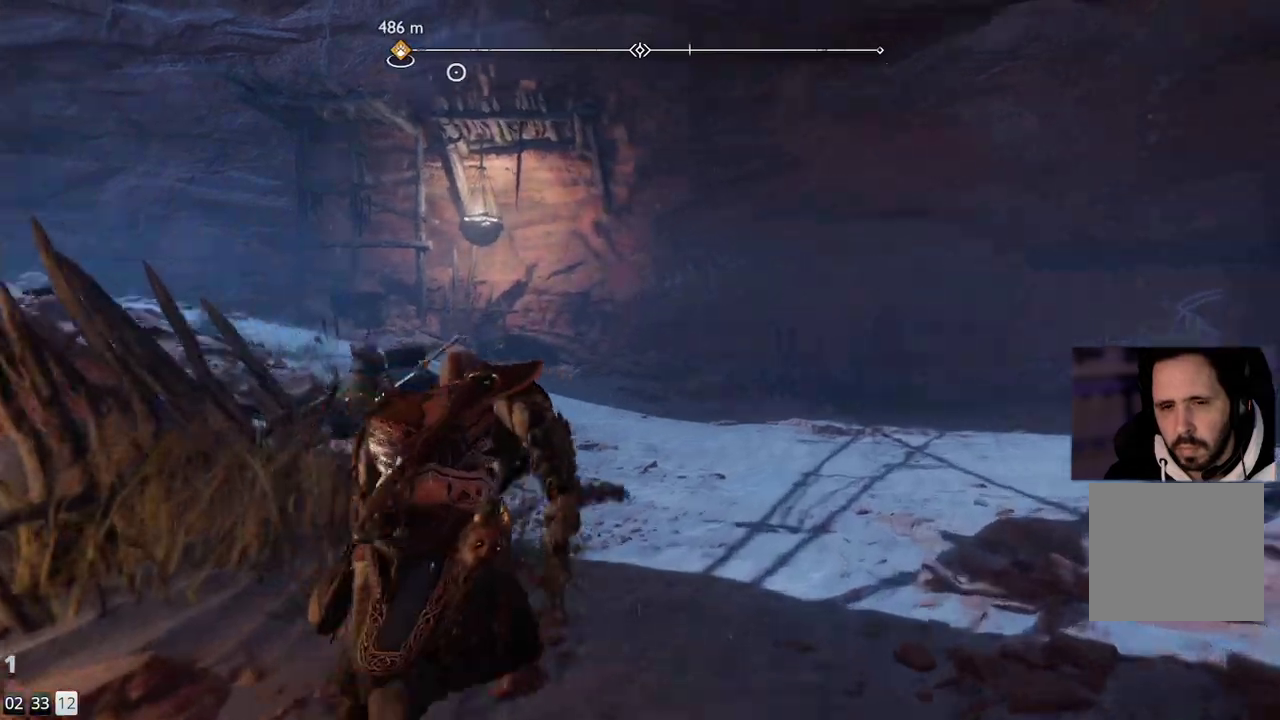
{"buttons": [], "left_stick": "up", "right_stick": "left", "events": [[317, "right_stick", "left"]]}
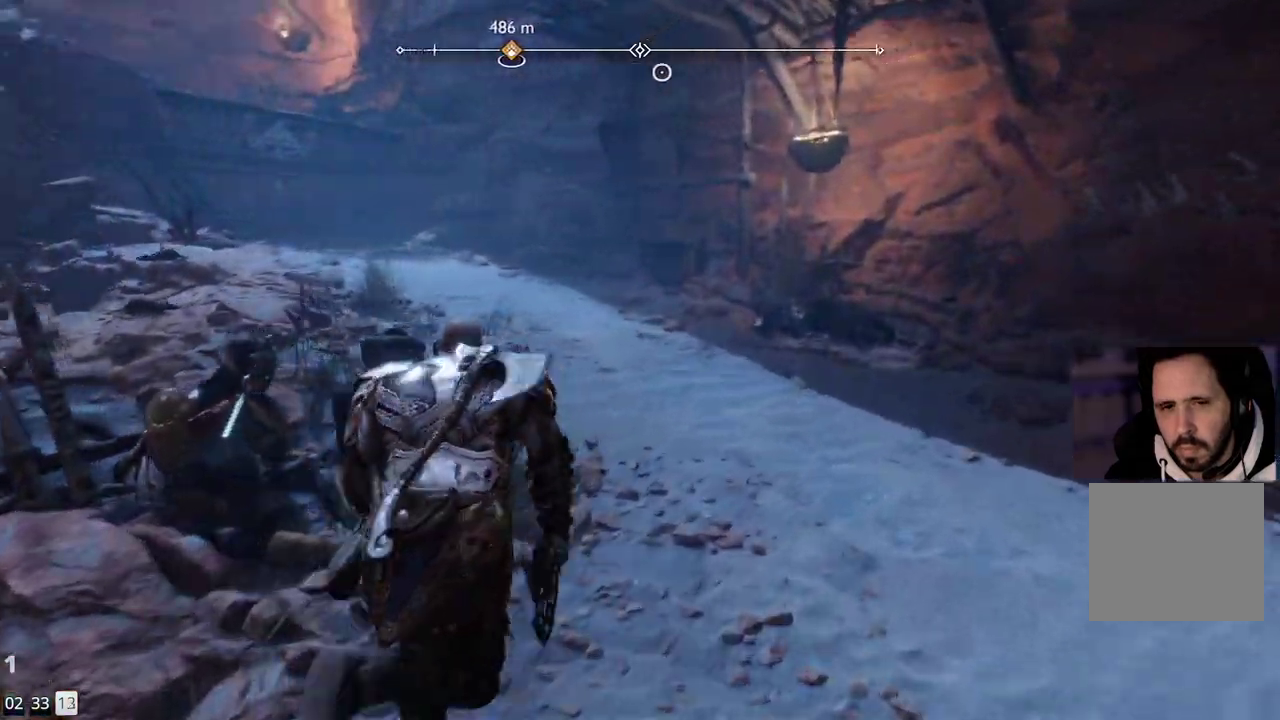
{"buttons": [], "left_stick": "up", "right_stick": "left", "events": []}
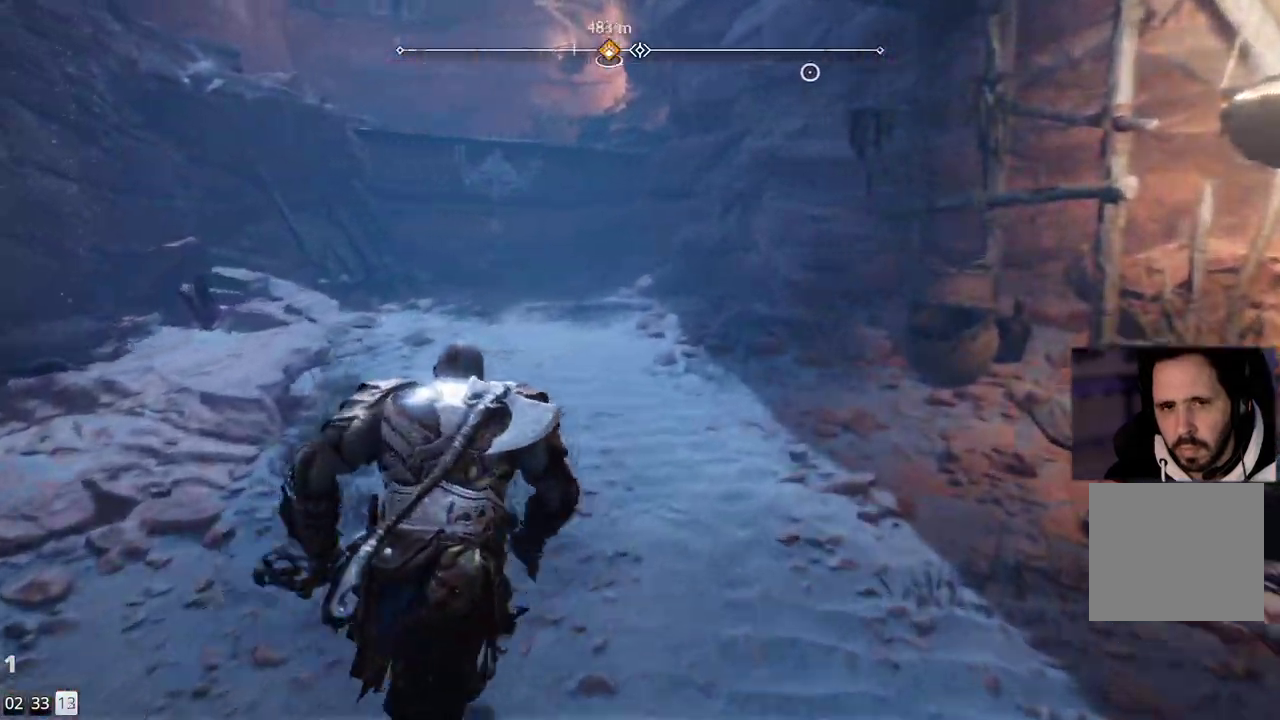
{"buttons": [], "left_stick": "up", "right_stick": "left", "events": [[17, "right_stick", "center"], [233, "right_stick", "left"]]}
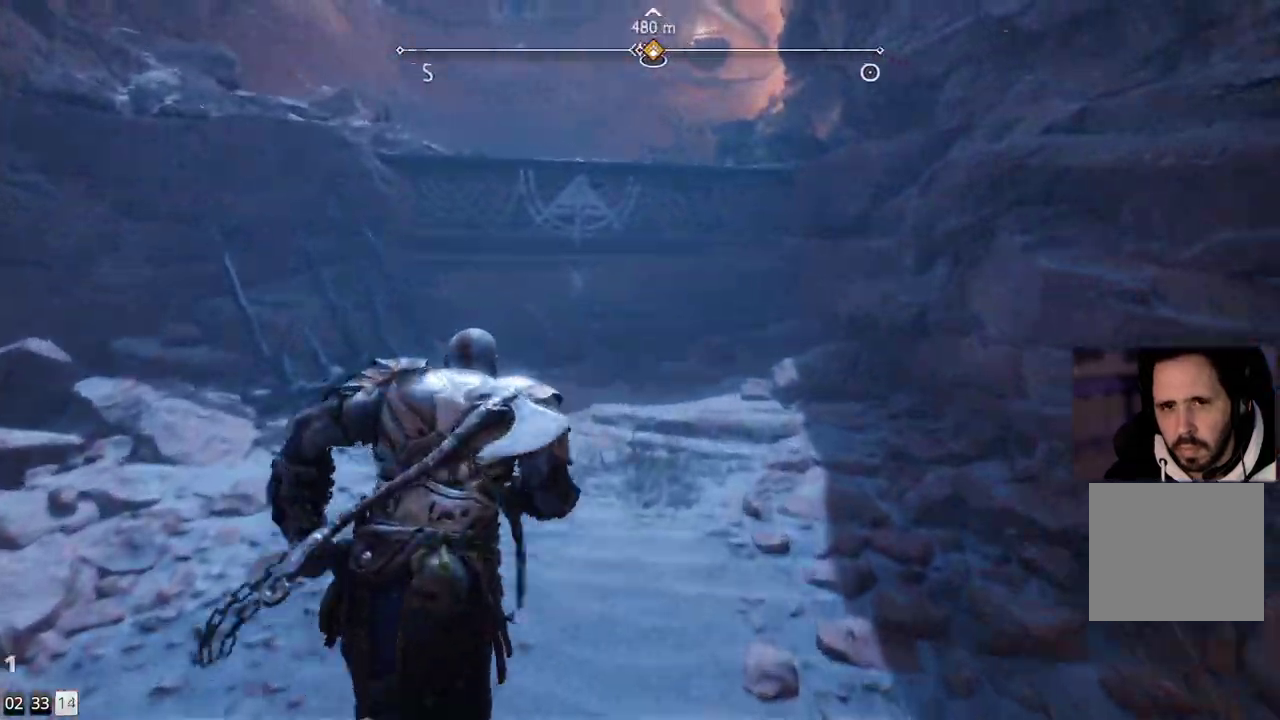
{"buttons": ["CIRCLE"], "left_stick": "up", "right_stick": "center", "events": [[167, "right_stick", "center"], [483, "CIRCLE", "down"]]}
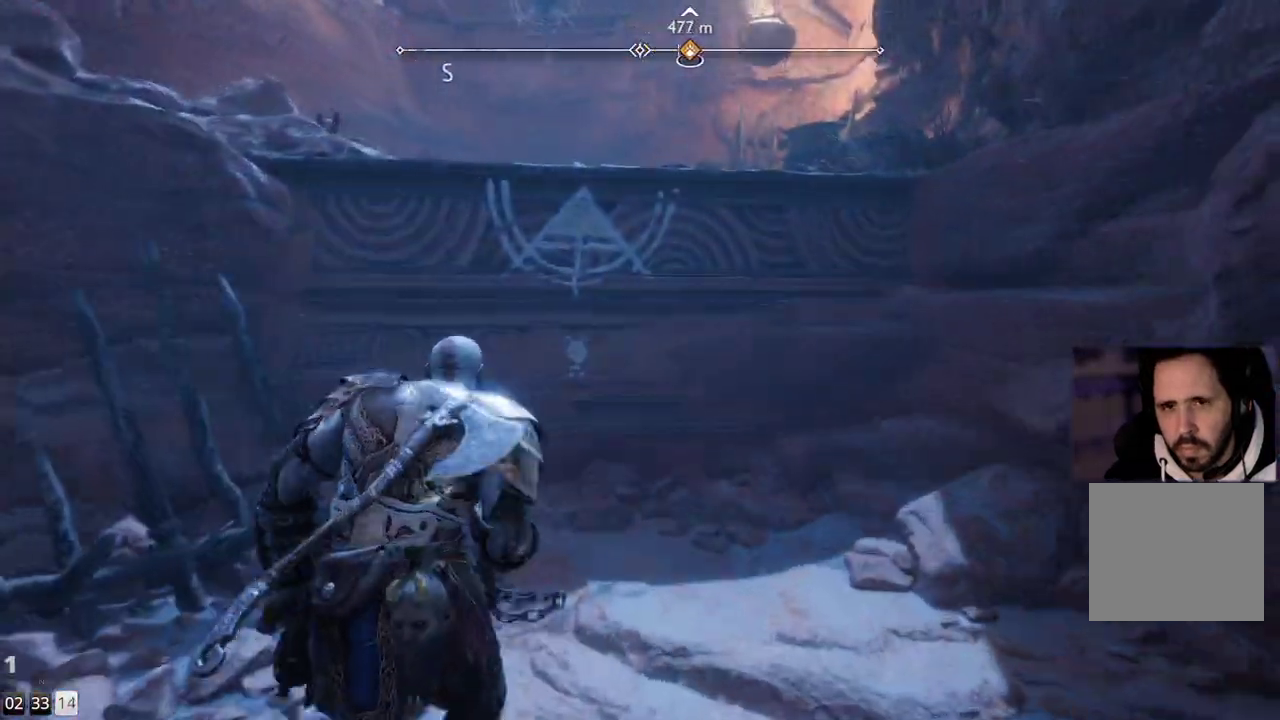
{"buttons": [], "left_stick": "up", "right_stick": "center", "events": [[83, "CIRCLE", "up"], [183, "CIRCLE", "down"], [250, "CIRCLE", "up"], [333, "CIRCLE", "down"], [433, "CIRCLE", "up"]]}
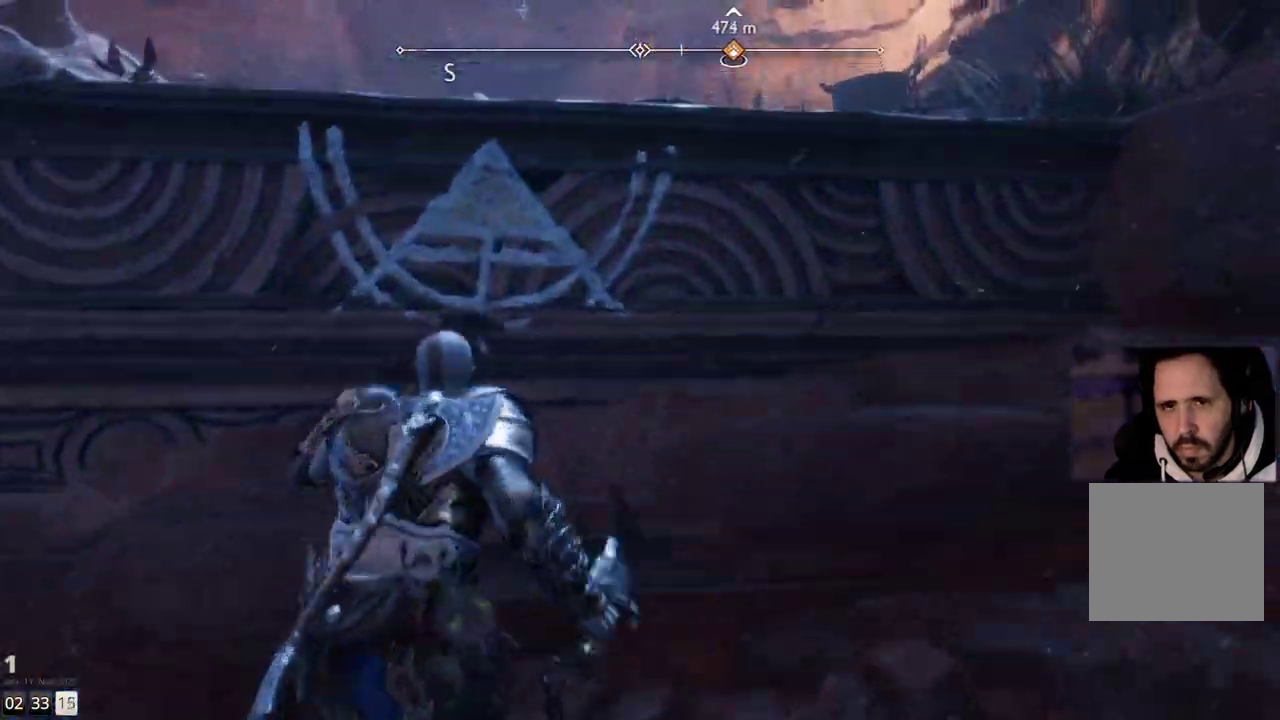
{"buttons": [], "left_stick": "up", "right_stick": "center", "events": []}
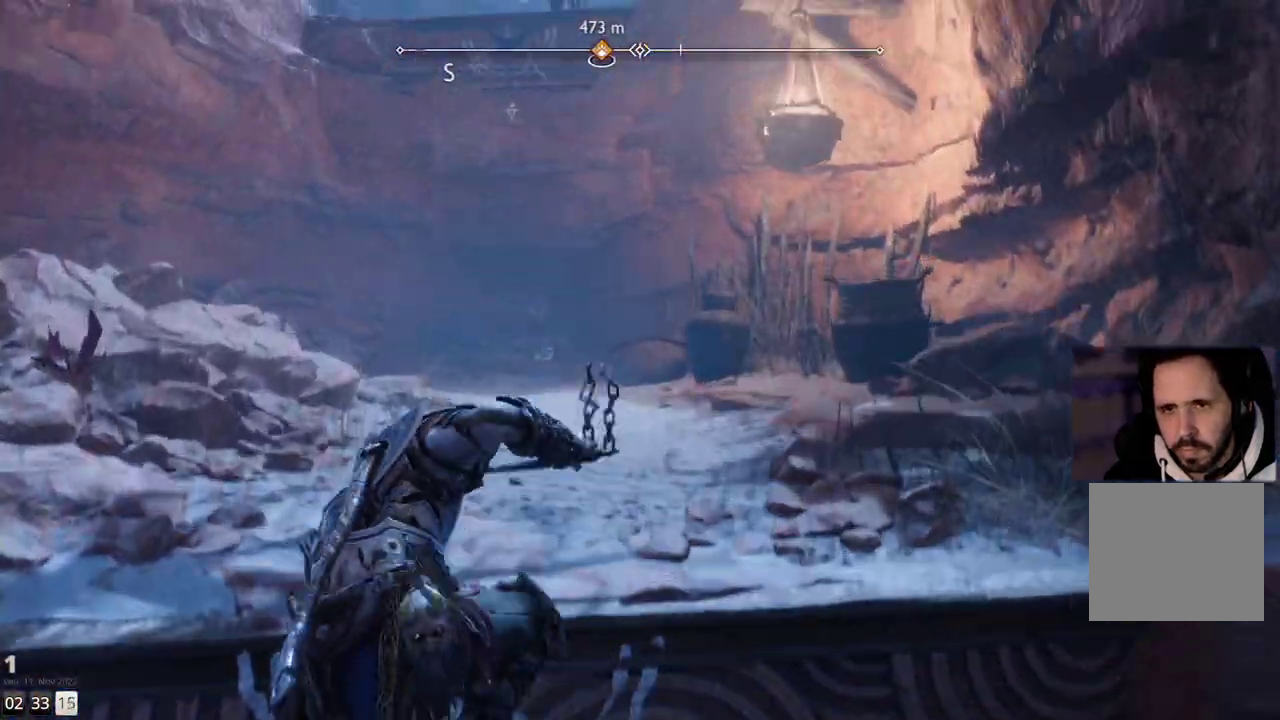
{"buttons": [], "left_stick": "up", "right_stick": "center", "events": [[100, "right_stick", "up-left"], [267, "right_stick", "center"]]}
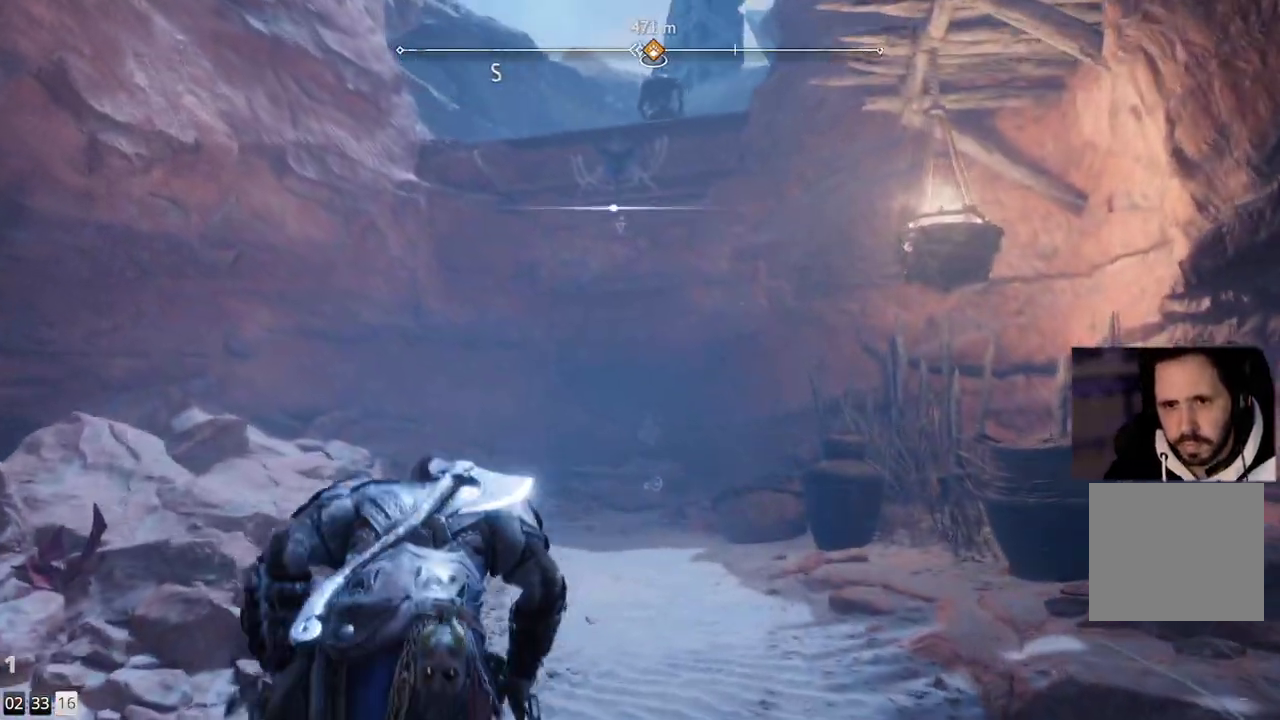
{"buttons": [], "left_stick": "up", "right_stick": "center", "events": []}
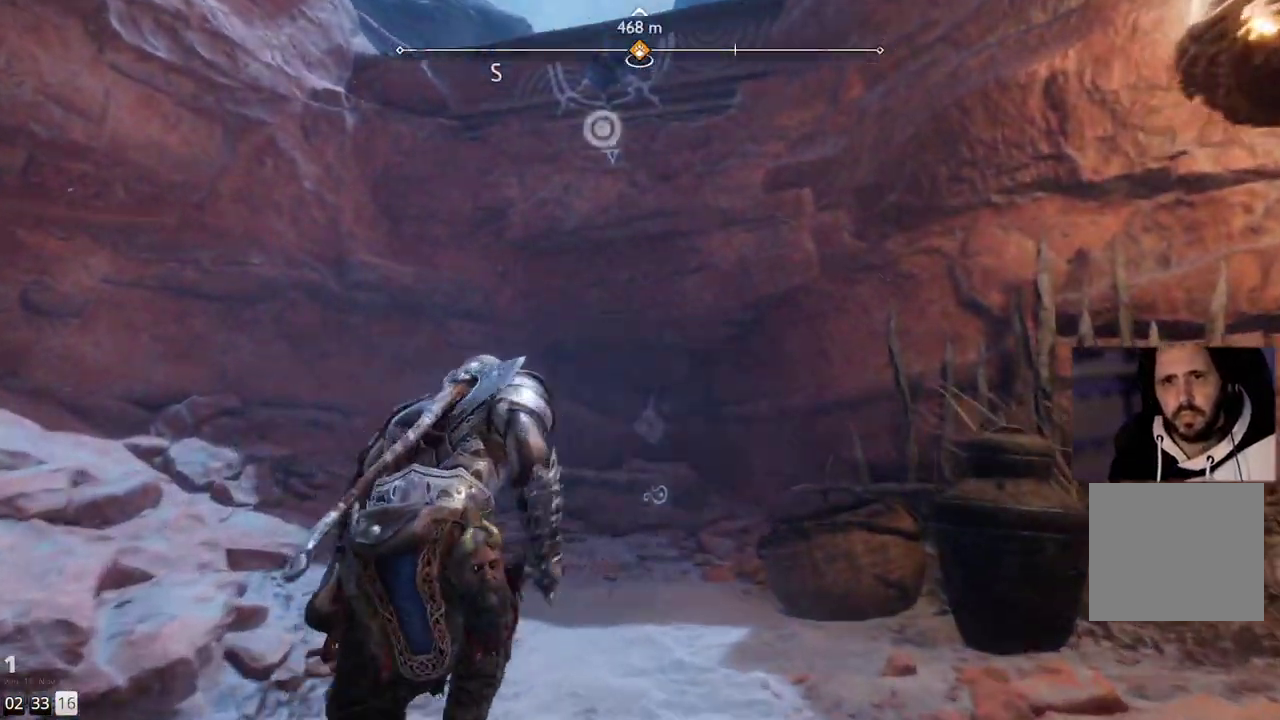
{"buttons": [], "left_stick": "center", "right_stick": "center", "events": [[33, "right_stick", "up"], [233, "right_stick", "center"], [300, "CIRCLE", "down"], [383, "CIRCLE", "up"], [450, "left_stick", "center"]]}
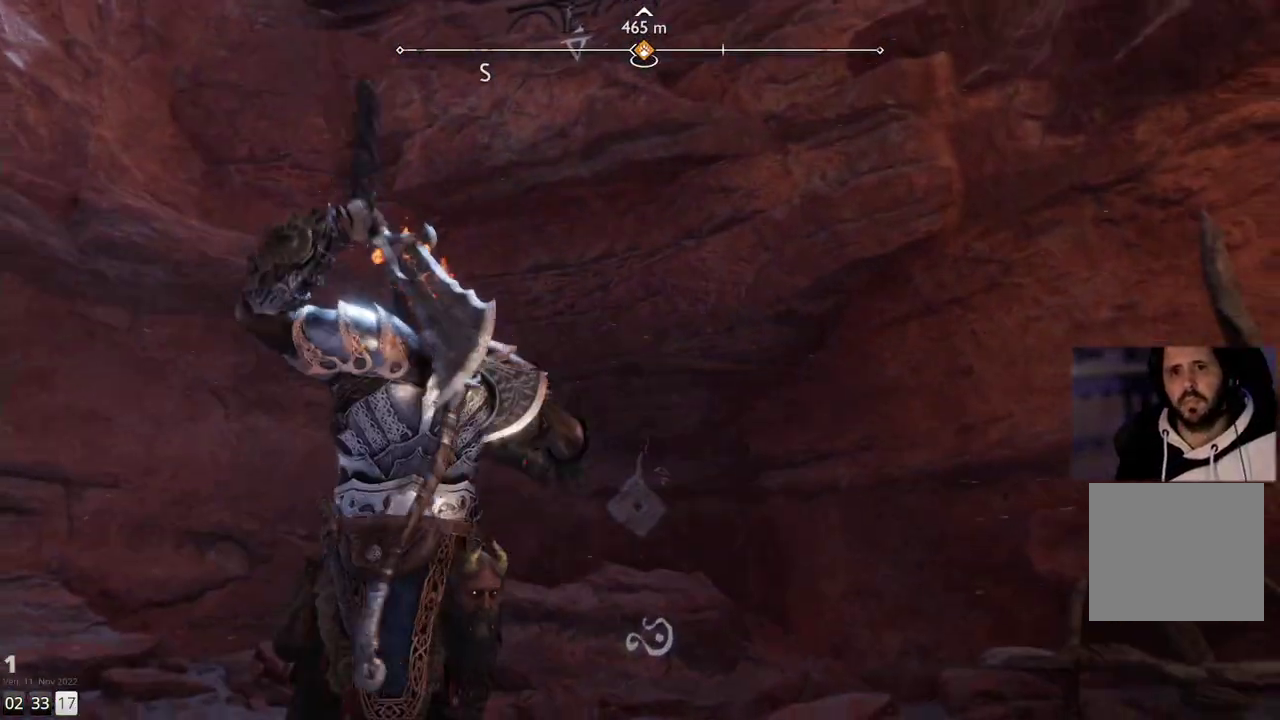
{"buttons": [], "left_stick": "center", "right_stick": "center", "events": []}
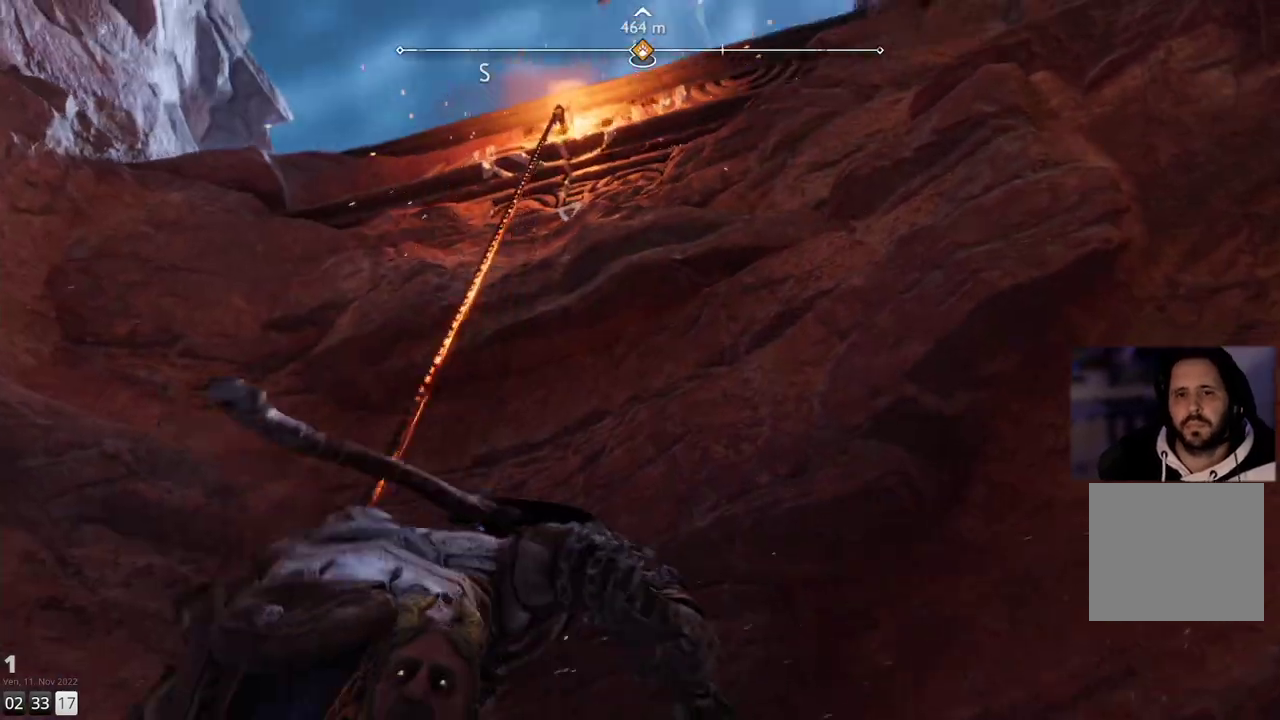
{"buttons": [], "left_stick": "up", "right_stick": "down-right", "events": [[117, "left_stick", "up"], [167, "right_stick", "down-right"]]}
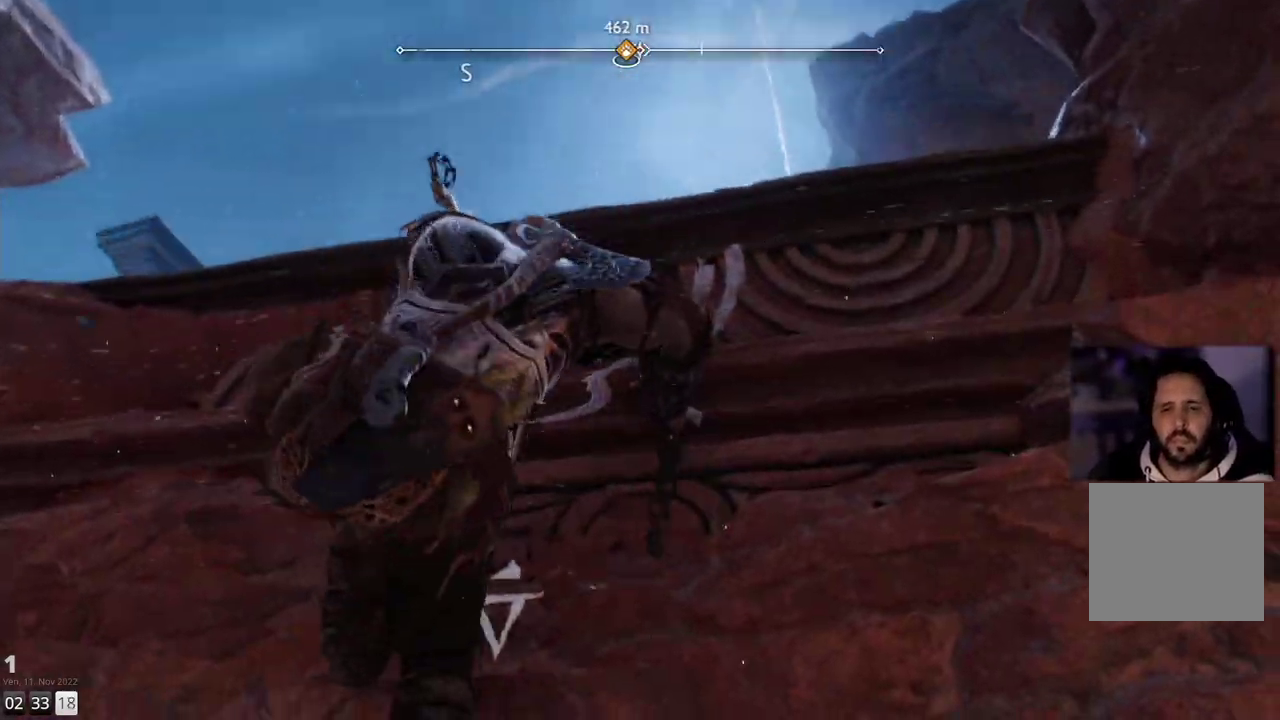
{"buttons": [], "left_stick": "up", "right_stick": "down", "events": [[100, "right_stick", "center"], [450, "right_stick", "down"]]}
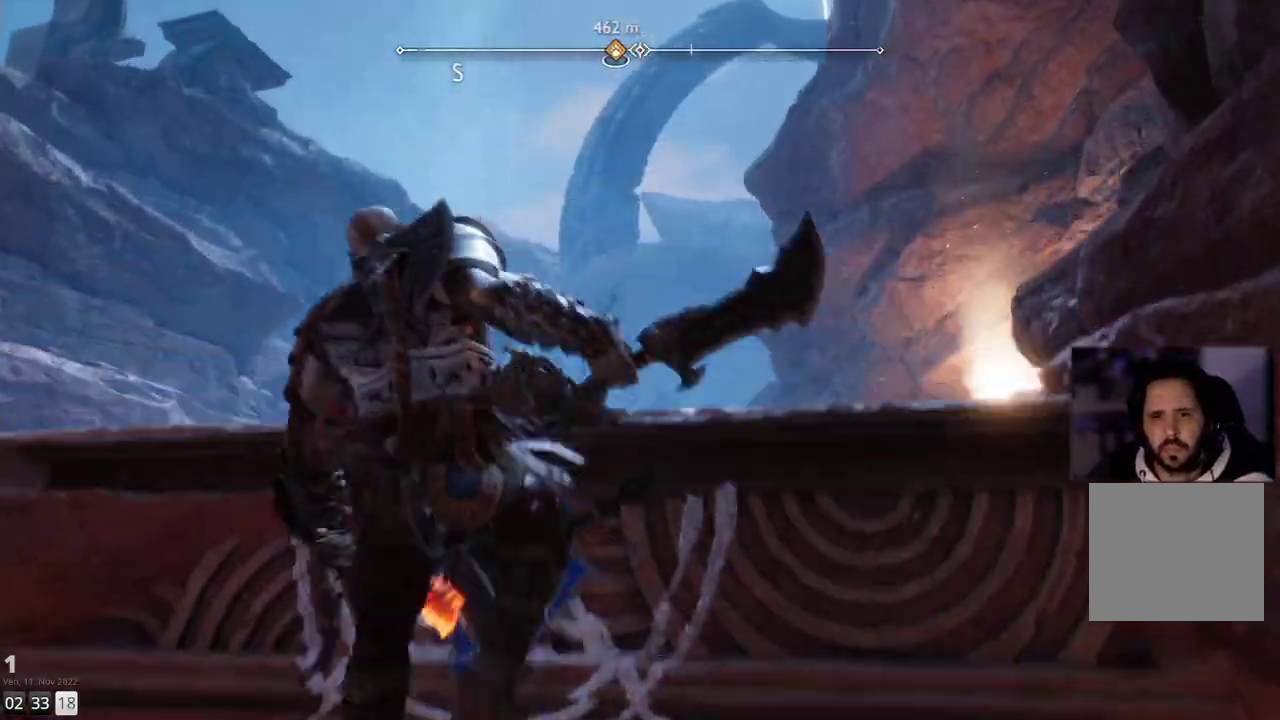
{"buttons": [], "left_stick": "center", "right_stick": "center", "events": [[50, "left_stick", "center"], [200, "right_stick", "center"]]}
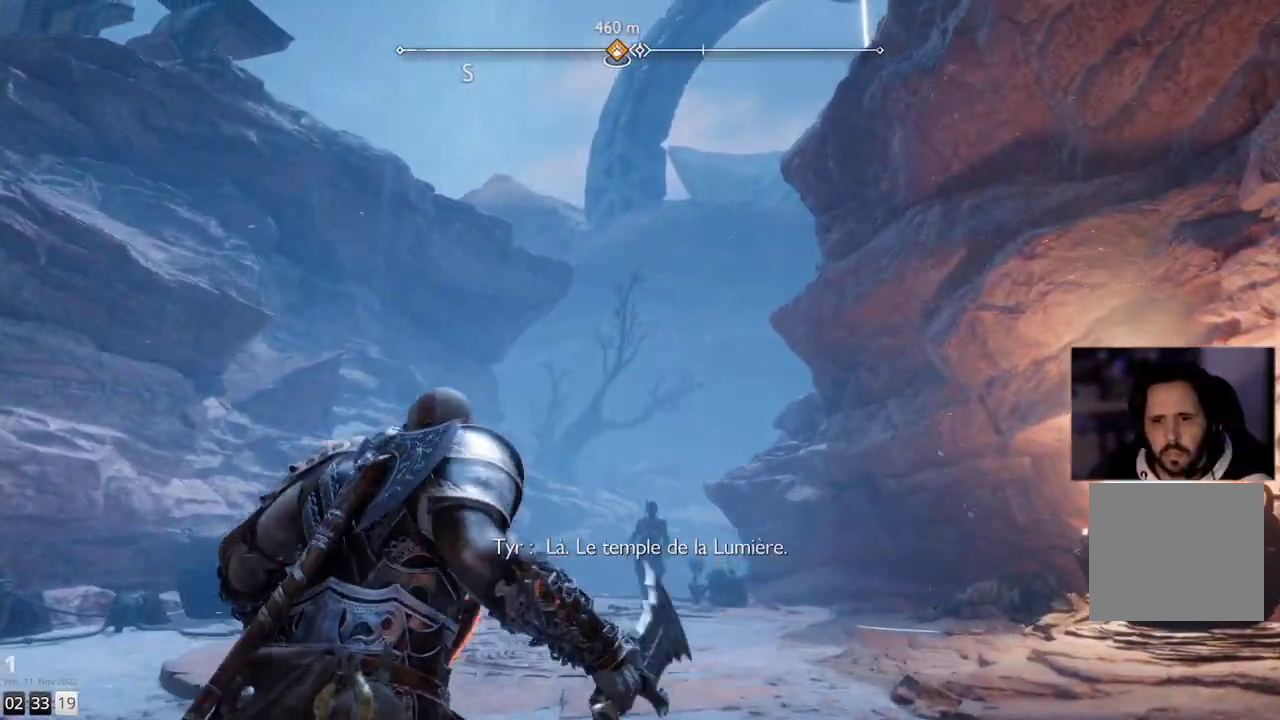
{"buttons": [], "left_stick": "center", "right_stick": "down-left", "events": [[50, "L1", "down"], [67, "right_stick", "down-left"], [167, "L1", "up"]]}
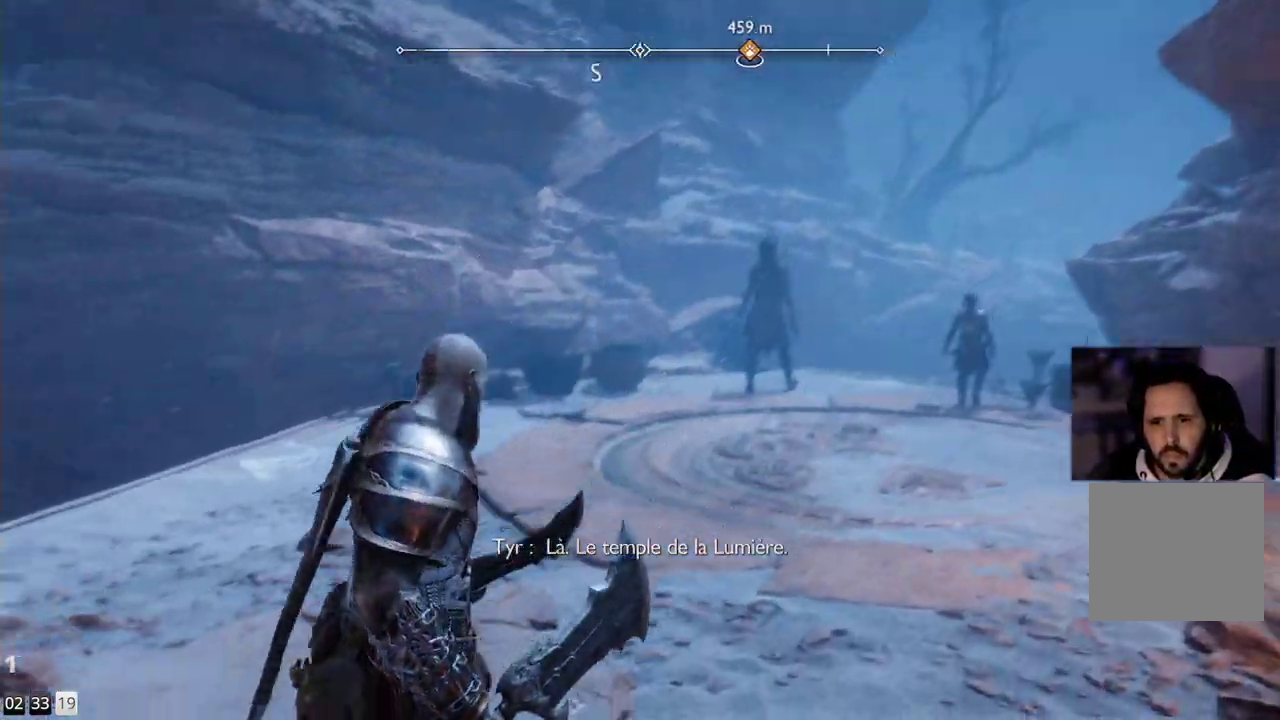
{"buttons": [], "left_stick": "up-right", "right_stick": "down-left", "events": [[33, "right_stick", "center"], [67, "left_stick", "up-right"], [433, "right_stick", "down-left"]]}
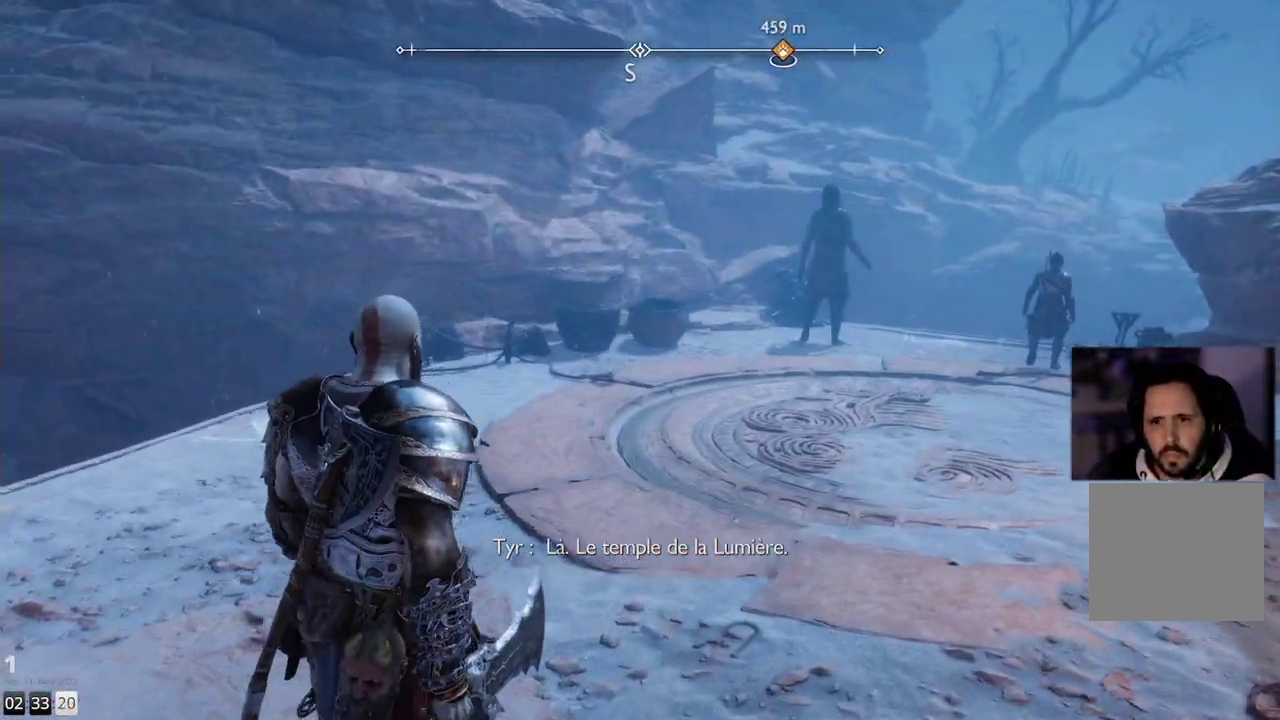
{"buttons": [], "left_stick": "up-right", "right_stick": "down-left", "events": []}
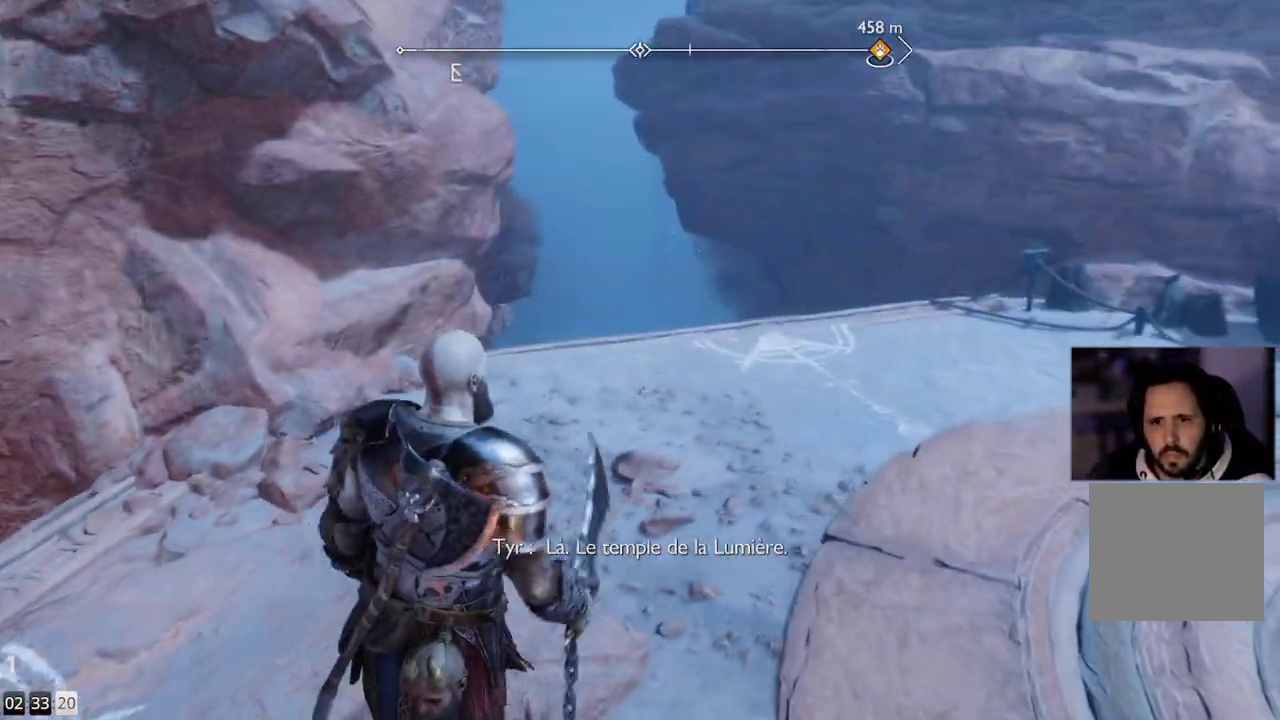
{"buttons": [], "left_stick": "up-right", "right_stick": "down", "events": [[200, "right_stick", "down"]]}
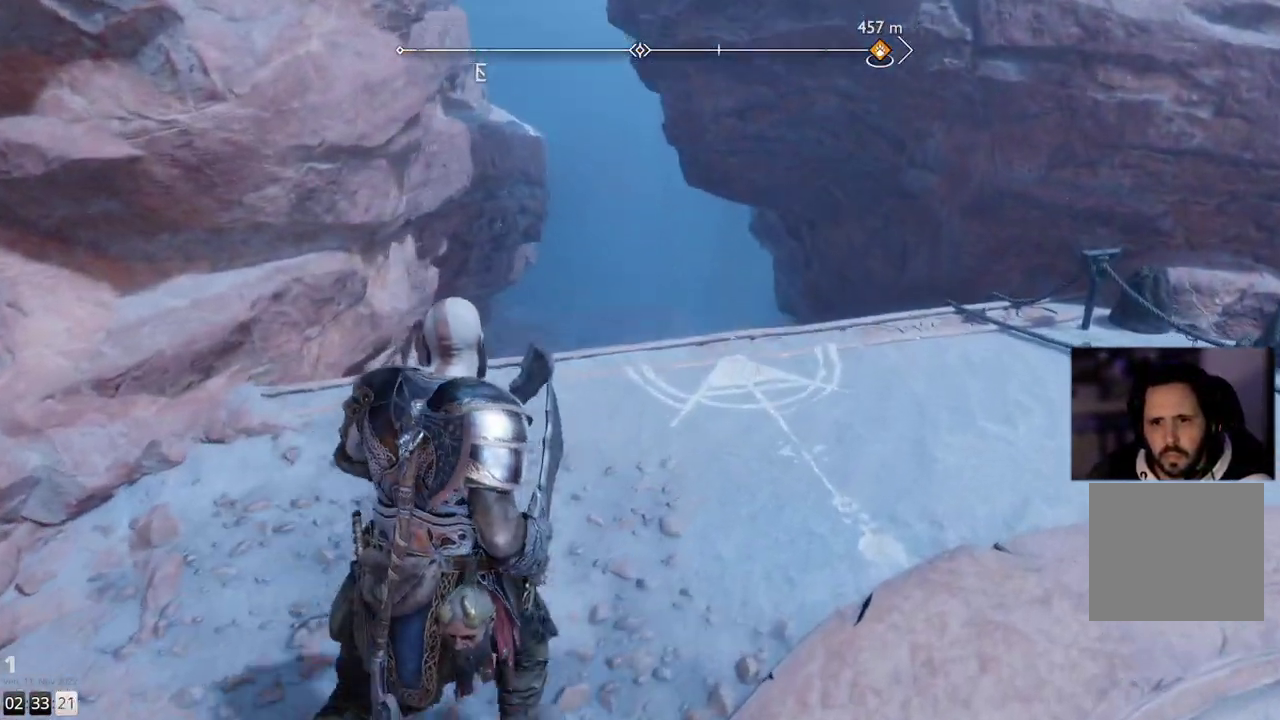
{"buttons": [], "left_stick": "up-right", "right_stick": "center", "events": [[500, "right_stick", "center"]]}